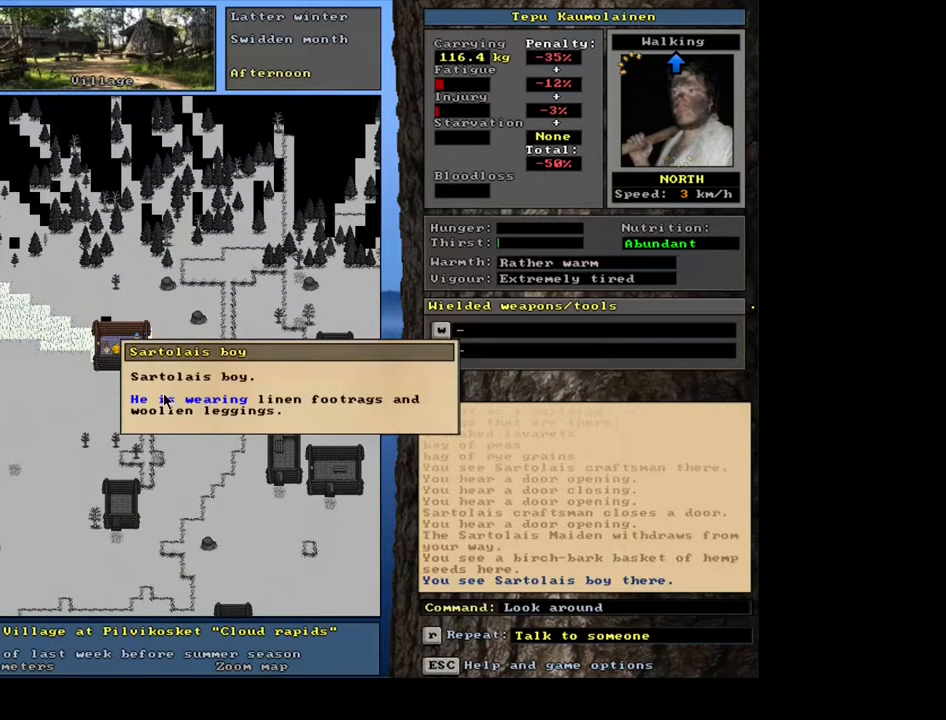
Gameplay with keyboard and mouse; each line is a JSON object with the keys and mouse buttons held at the frame after it. "events" lists presses ("down") and releases ("up") of "0", "1", "2", "3", "4", "5", "6", "7", "8", "9", "a", "alt", "b", "backspace", "c", "caps_lock", "ctrl", "d", "down", "e", "escape", "f", "f1", "f10", "f11", "f12", "f2", "f3", "f4", "f5", "f6", "f7", "f8", "f9", "g", "h", "i", "j", "k", "left", "m", "n", "num0", "num1", "num2", "num3", "num4", "num5", "num6", "num7", "num8", "num9", "o", "p", "q", "r", "right", "s", "shift", "space", "super", "t", "tab", "tilde", "u", "up", "v", "w", "x", "y", "z", "mouse_left", "mouse_wheel", "mouse_right", "mouse_mb4" and "mouse_mb5" between this image and that frame as [ms after this image, input, new state], when the widget could be followed in between. "mouse_left", "mouse_wheel", "mouse_right", "mouse_mb4", "mouse_mb5" = the "left", "wheel", "right", "mb4", "mb5" buttons of the "mouse" list. No other keys are recorded. "wheel" means that the mouse wheel is clicked or scrolled. Mouse movement is not recorded.
{"keys": [], "mouse": [], "events": [[233, "escape", "down"], [333, "escape", "up"], [383, "num6", "down"], [467, "num6", "up"]]}
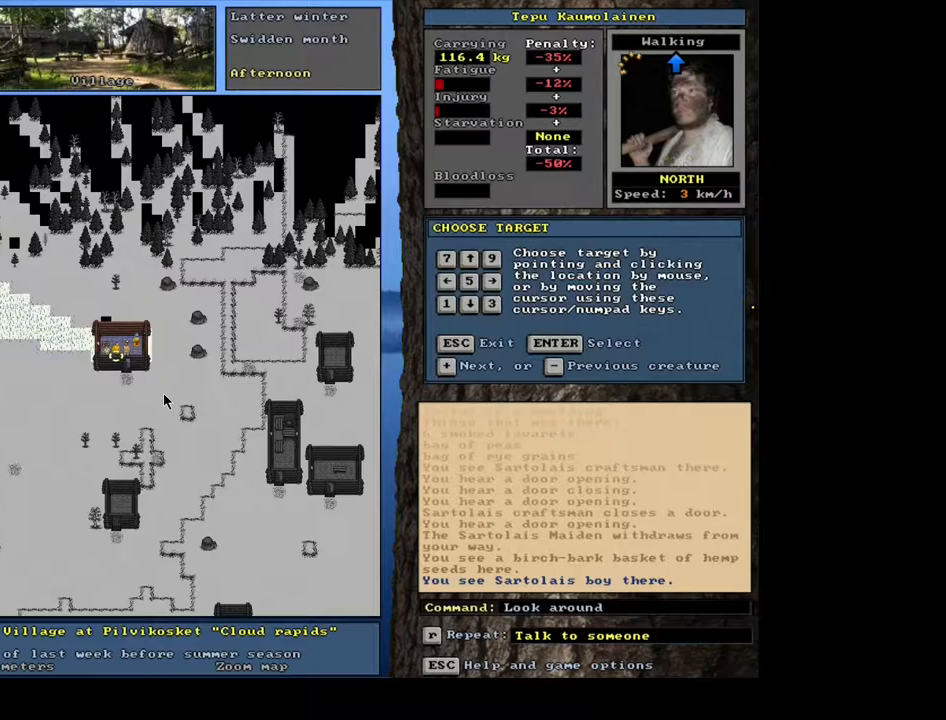
{"keys": [], "mouse": [], "events": []}
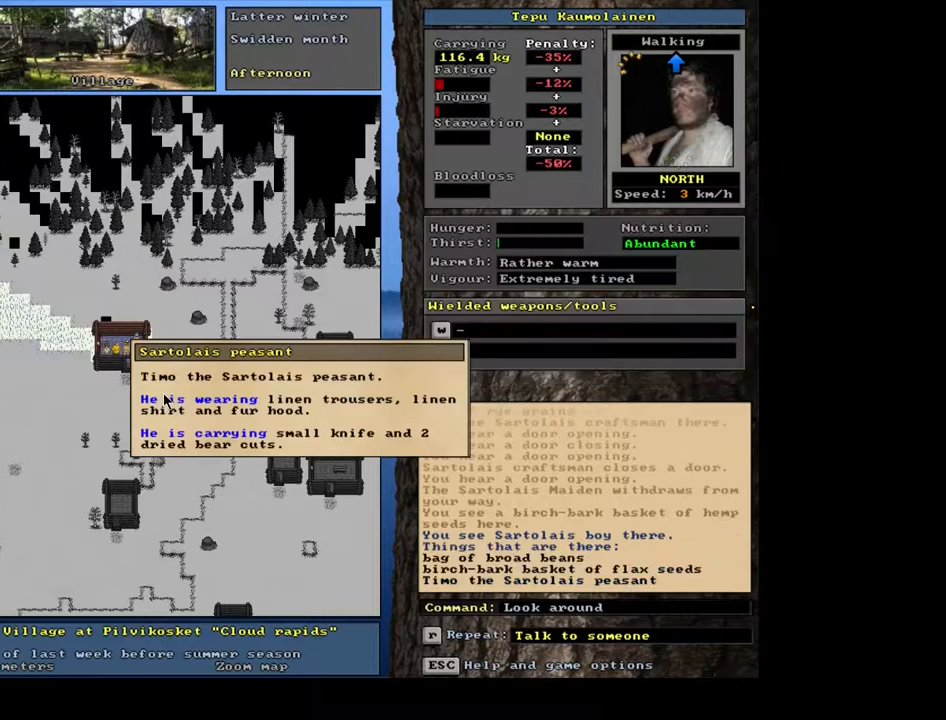
{"keys": [], "mouse": [], "events": [[67, "escape", "down"], [167, "escape", "up"]]}
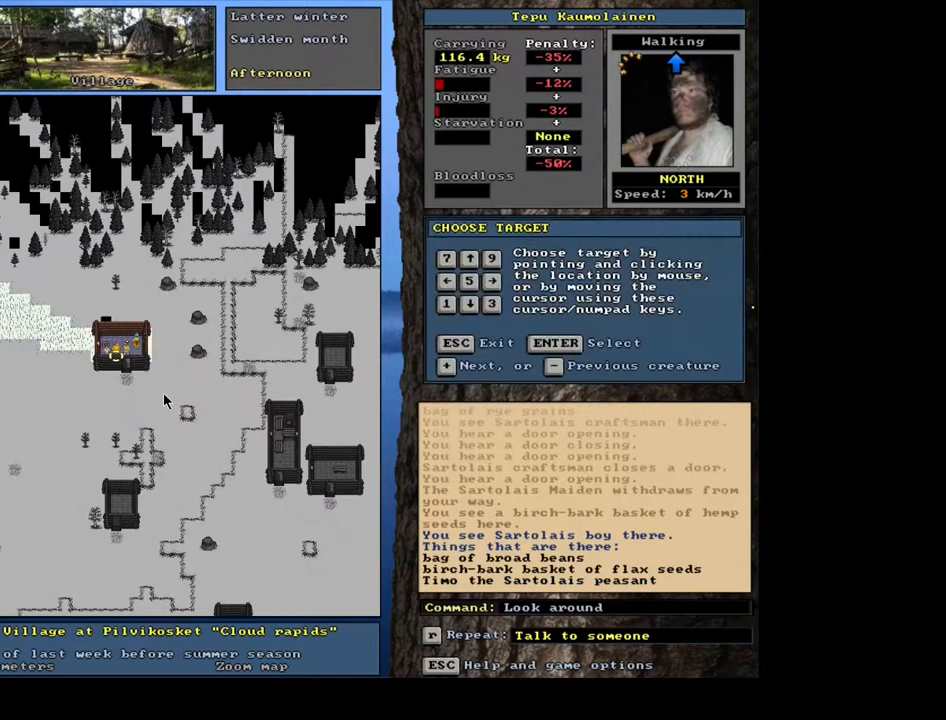
{"keys": [], "mouse": [], "events": [[350, "f3", "down"], [500, "f3", "up"]]}
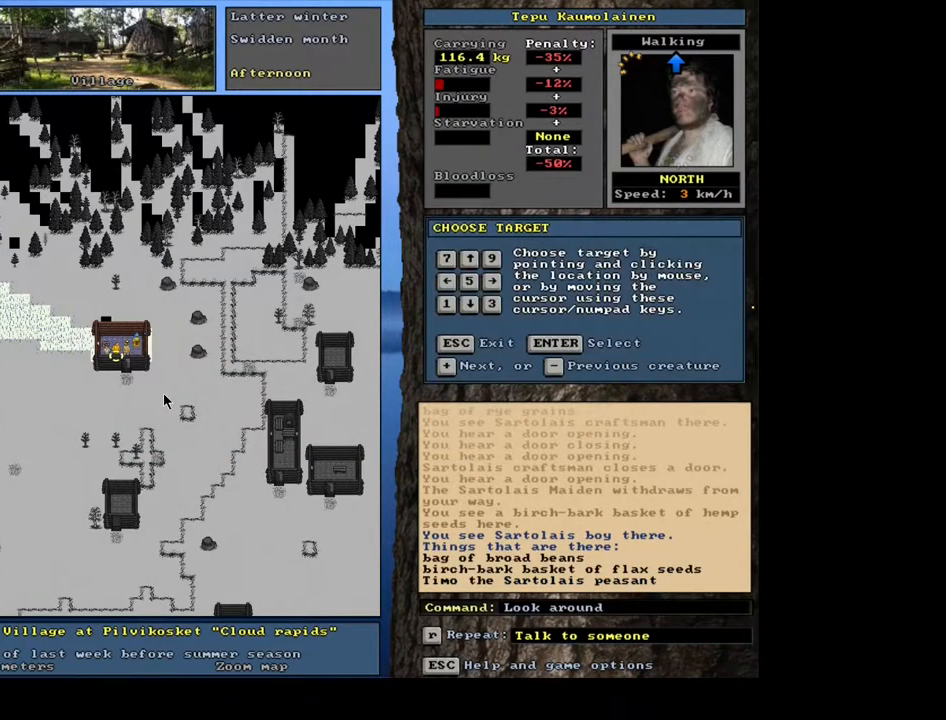
{"keys": [], "mouse": [], "events": [[83, "num6", "down"], [167, "num6", "up"]]}
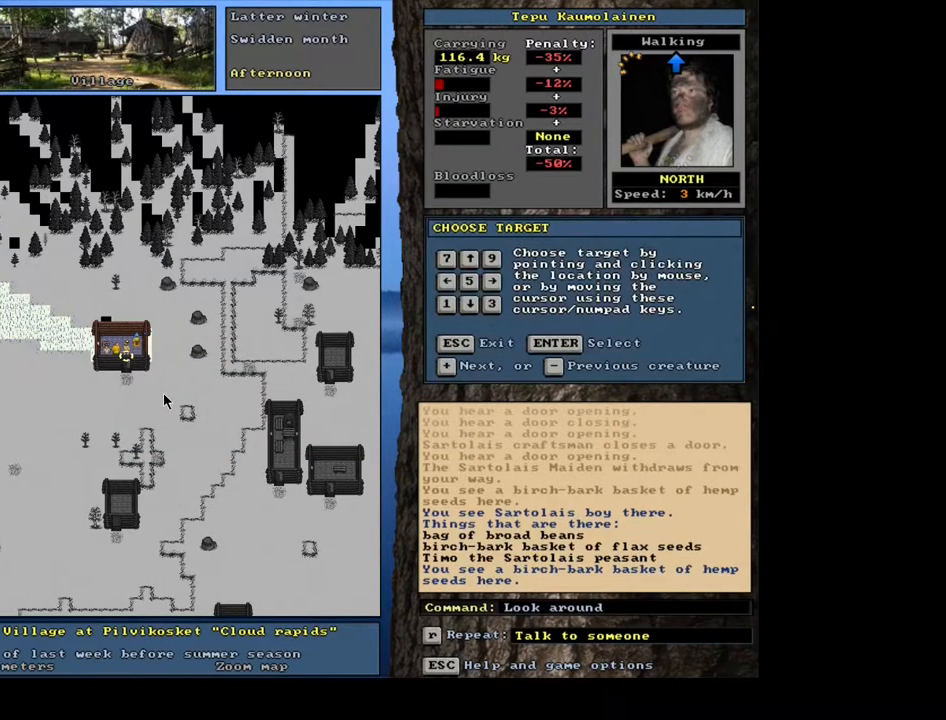
{"keys": [], "mouse": [], "events": [[367, "num6", "down"], [467, "num6", "up"]]}
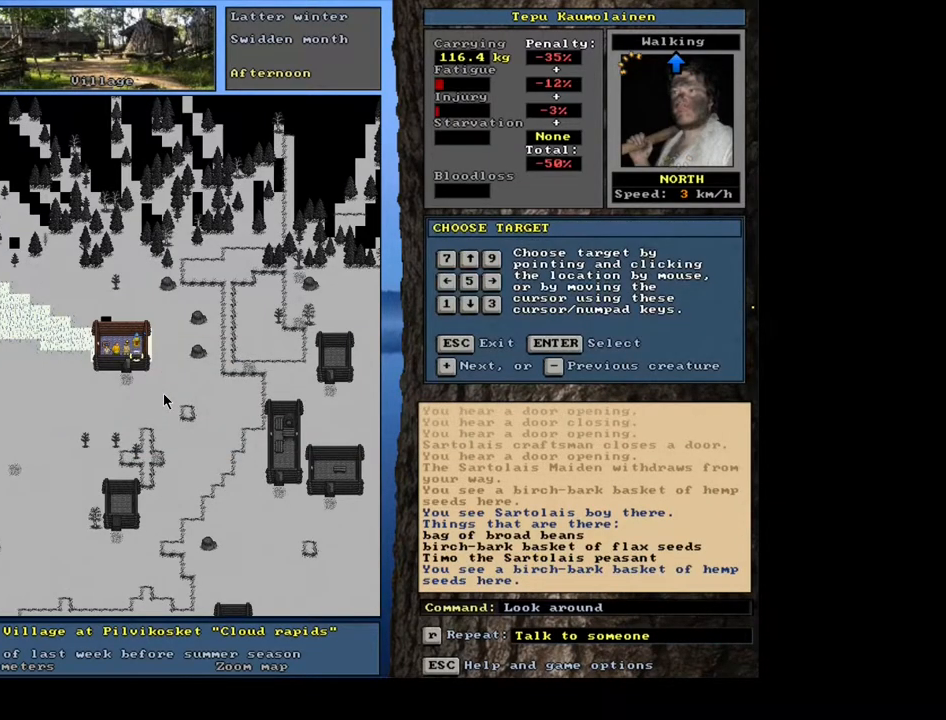
{"keys": [], "mouse": [], "events": []}
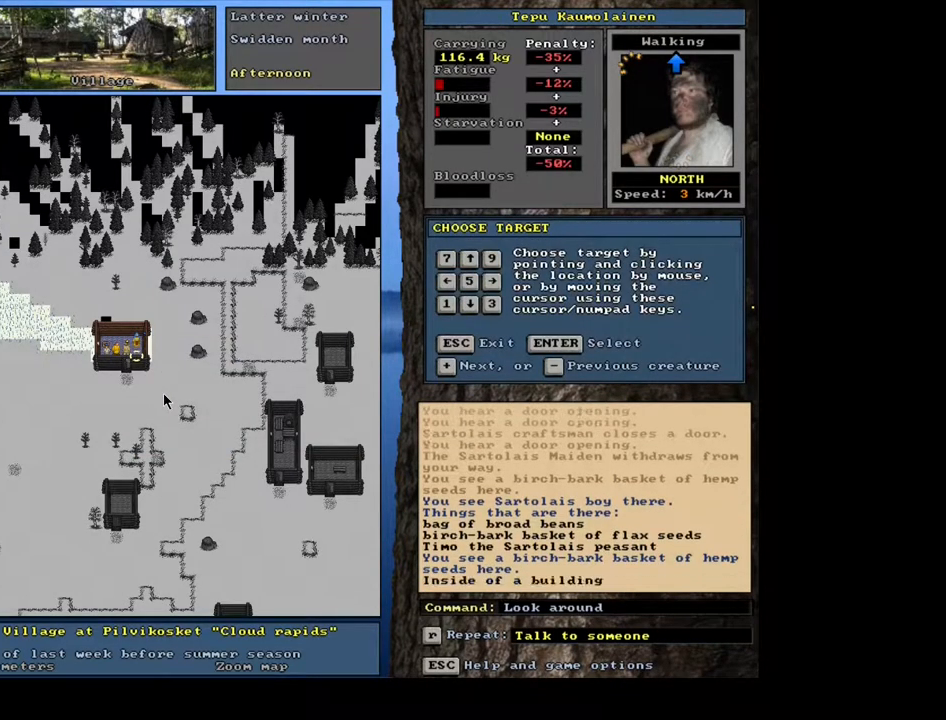
{"keys": [], "mouse": [], "events": [[100, "escape", "down"], [217, "escape", "up"], [383, "num3", "down"], [467, "num3", "up"]]}
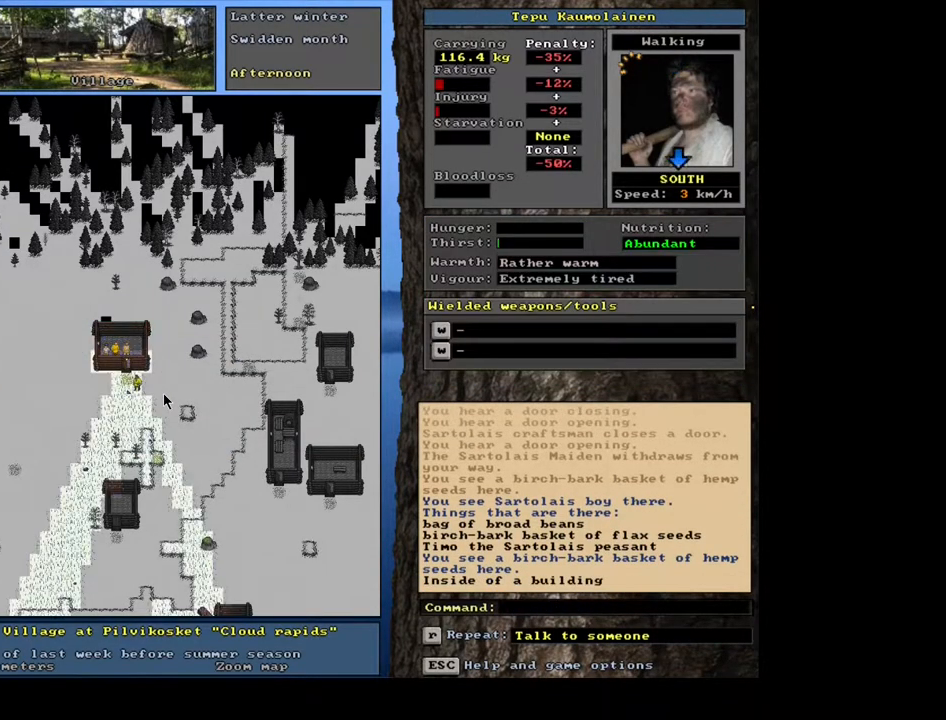
{"keys": ["ctrl"], "mouse": [], "events": [[200, "ctrl", "down"], [233, "num2", "down"], [317, "num2", "up"], [383, "num2", "down"], [450, "num2", "up"]]}
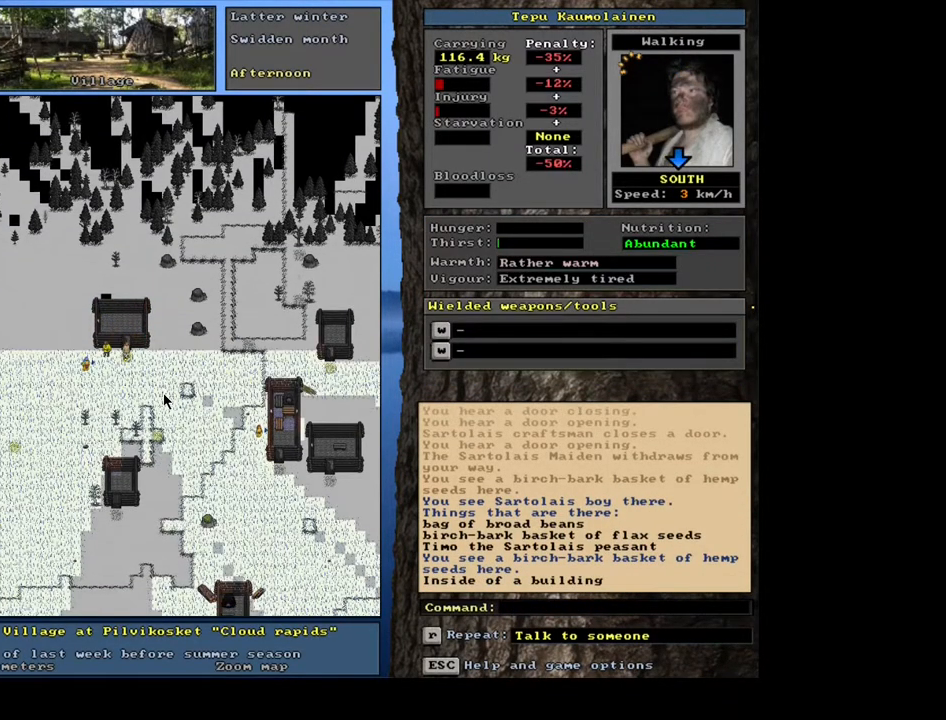
{"keys": ["ctrl"], "mouse": [], "events": [[33, "num1", "down"], [167, "num1", "up"], [233, "num2", "down"], [367, "num2", "up"], [400, "num1", "down"], [483, "num1", "up"]]}
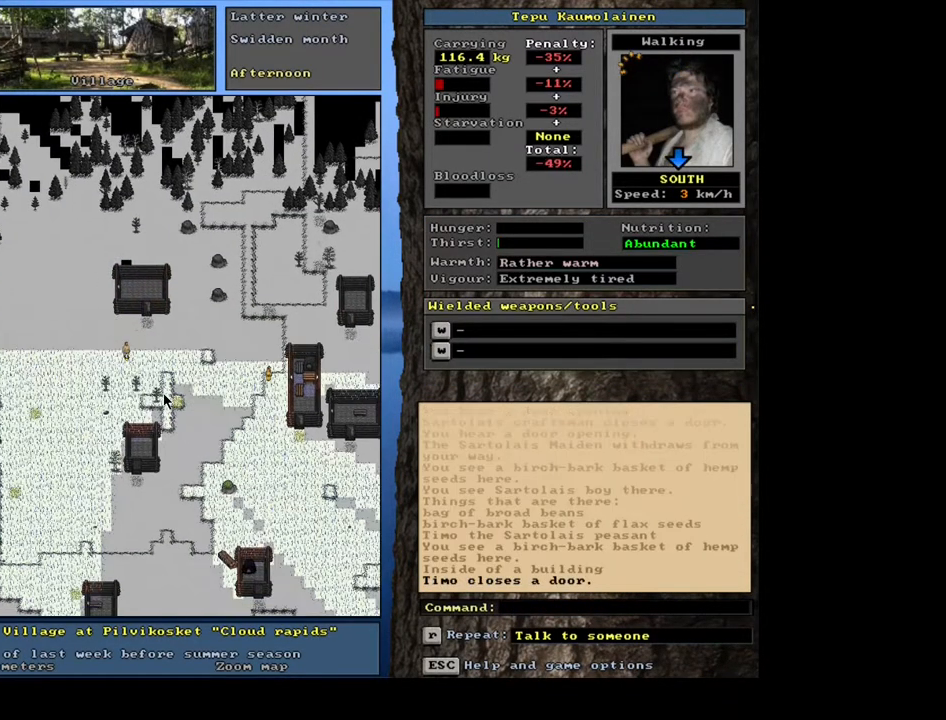
{"keys": ["ctrl", "num2"], "mouse": [], "events": [[83, "num1", "down"], [117, "num1", "up"], [117, "num2", "down"], [250, "num2", "up"], [333, "num2", "down"], [417, "num2", "up"], [483, "num2", "down"]]}
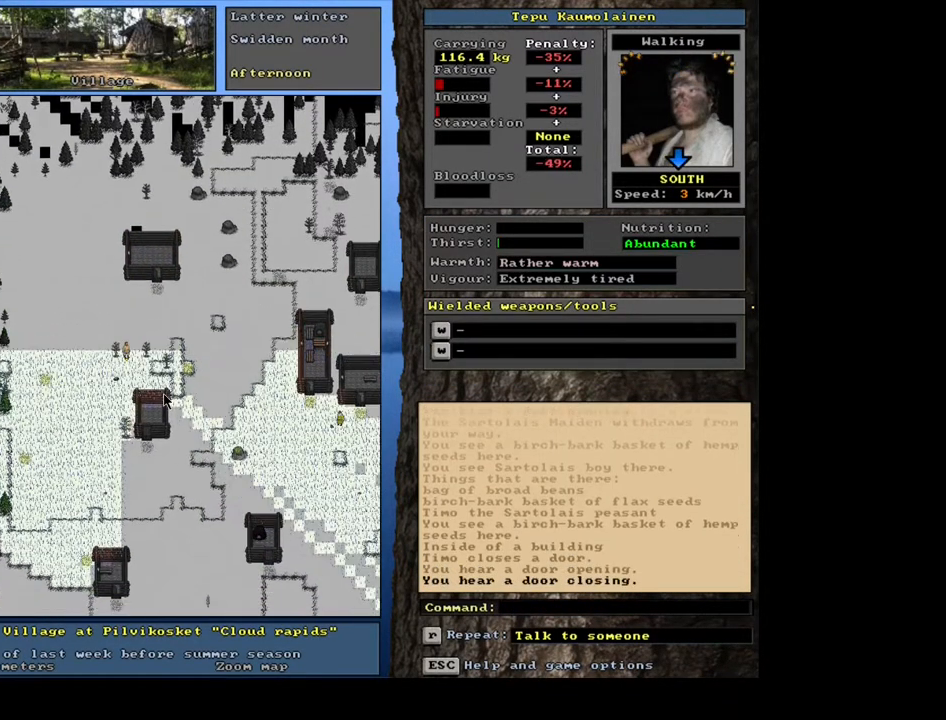
{"keys": ["ctrl", "num2"], "mouse": [], "events": [[67, "num2", "up"], [150, "num2", "down"], [217, "num2", "up"], [283, "num2", "down"], [367, "num2", "up"], [433, "num2", "down"]]}
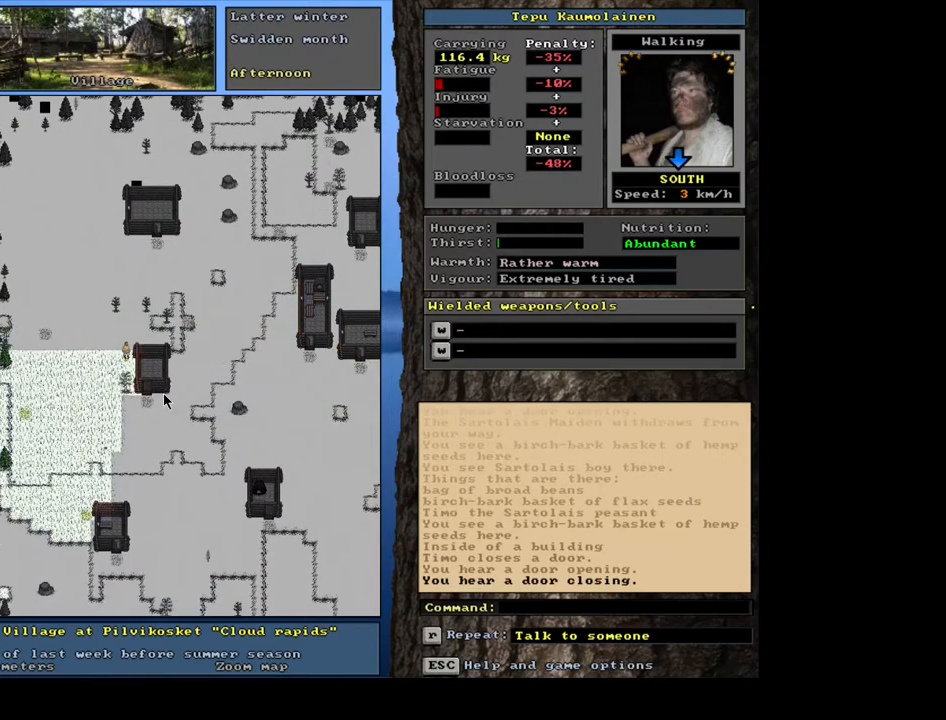
{"keys": ["ctrl"], "mouse": [], "events": [[17, "num2", "up"], [83, "num1", "down"], [200, "num1", "up"], [217, "num2", "down"], [333, "num2", "up"], [383, "num2", "down"], [483, "num2", "up"]]}
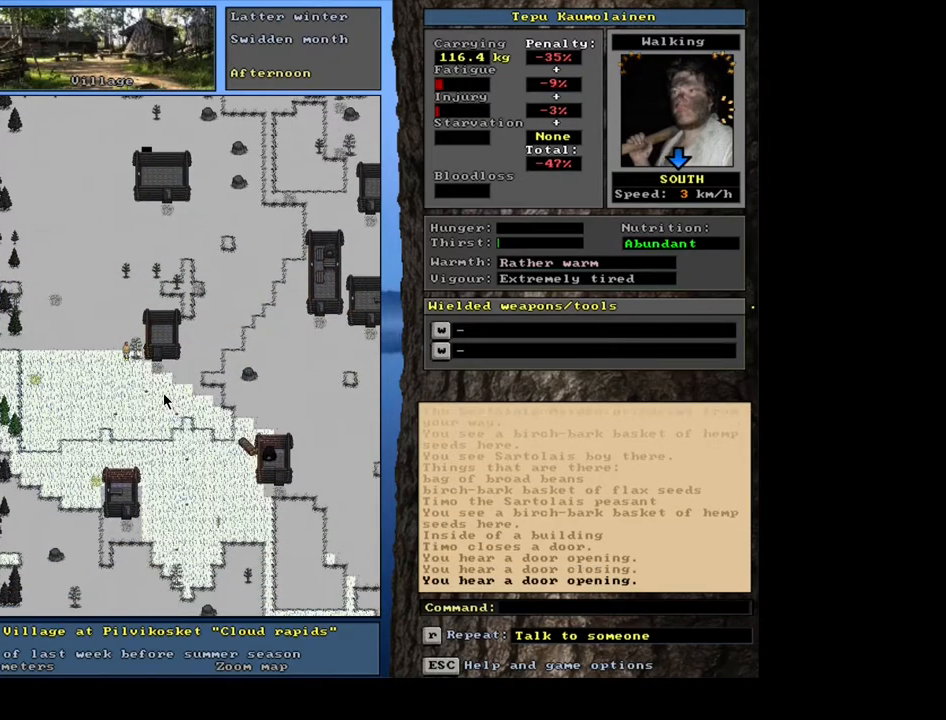
{"keys": [], "mouse": [], "events": [[33, "num3", "down"], [133, "num3", "up"], [200, "num3", "down"], [300, "num3", "up"], [433, "ctrl", "up"]]}
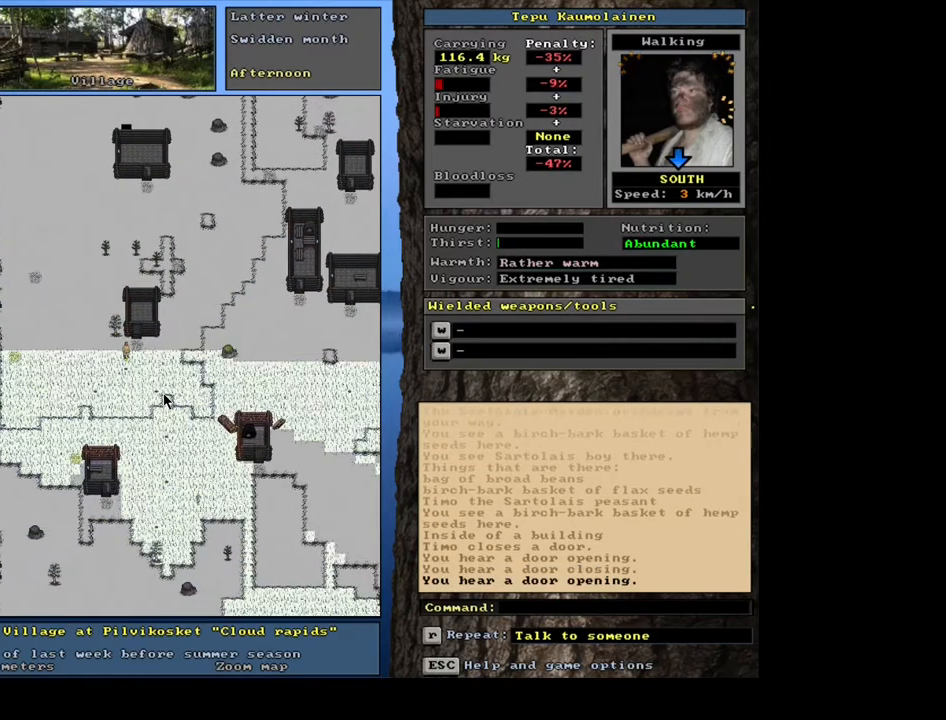
{"keys": ["ctrl", "num8"], "mouse": [], "events": [[17, "num3", "down"], [83, "num3", "up"], [117, "ctrl", "down"], [283, "num9", "down"], [383, "num9", "up"], [417, "num8", "down"]]}
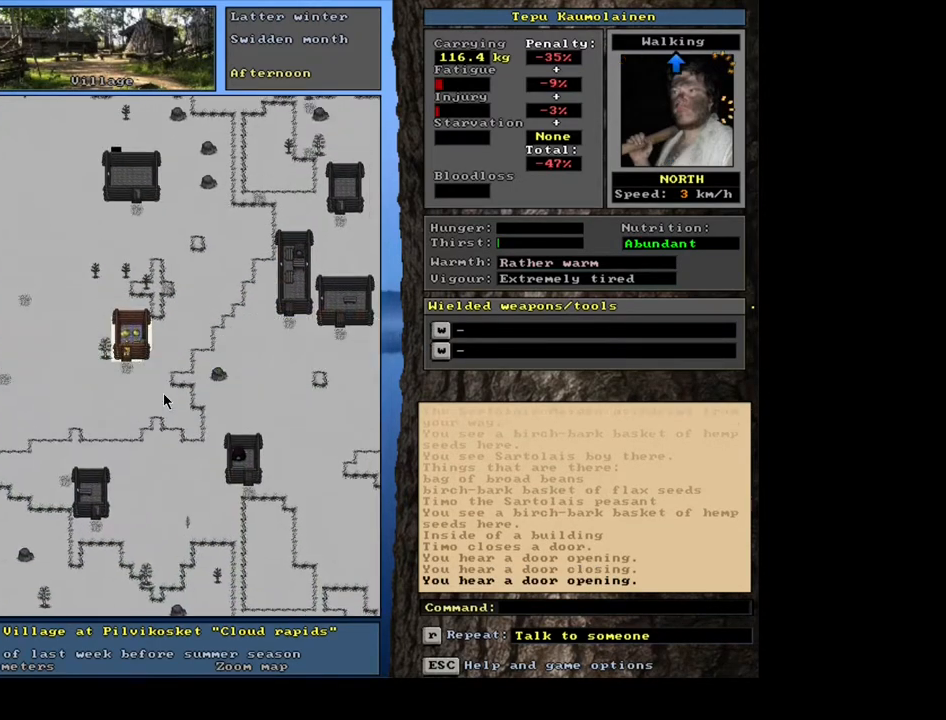
{"keys": [], "mouse": [], "events": [[33, "num8", "up"], [200, "num8", "down"], [283, "num8", "up"], [367, "ctrl", "up"]]}
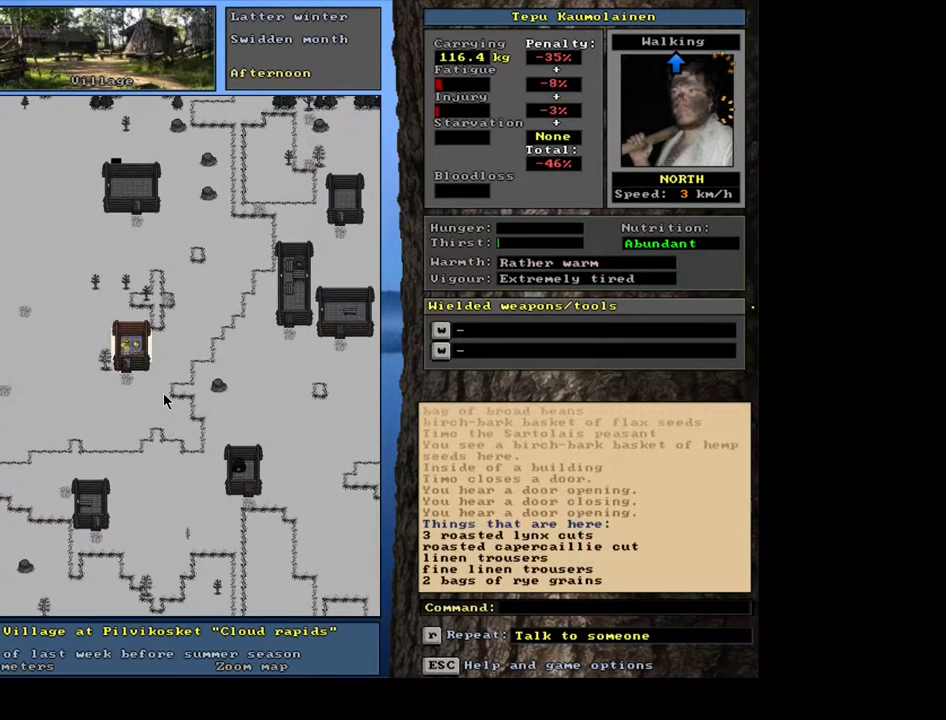
{"keys": [], "mouse": [], "events": [[67, "f3", "down"], [150, "f3", "up"]]}
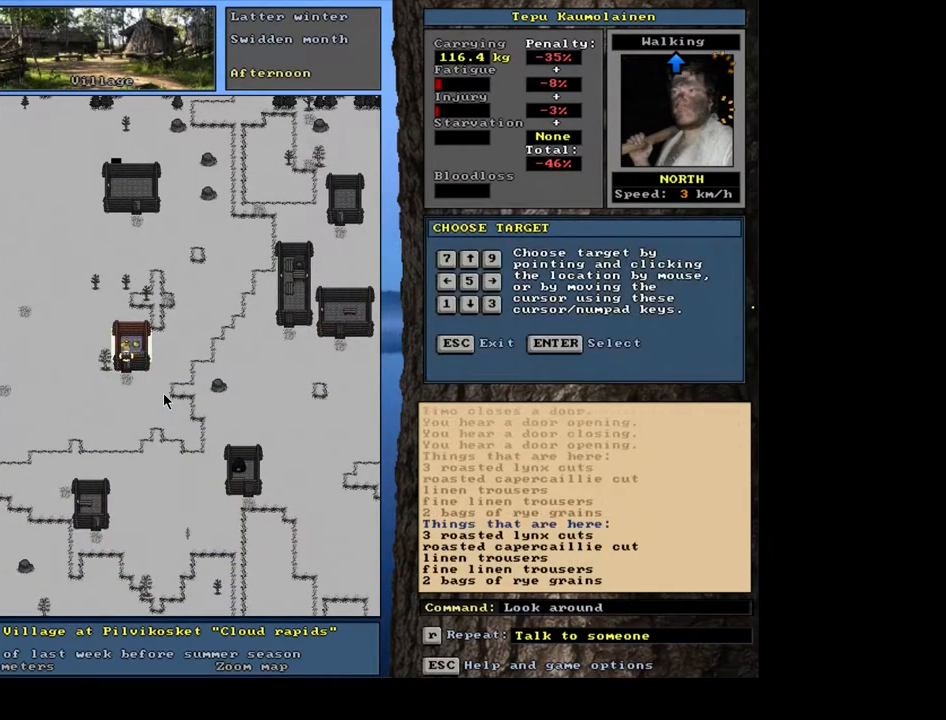
{"keys": [], "mouse": [], "events": []}
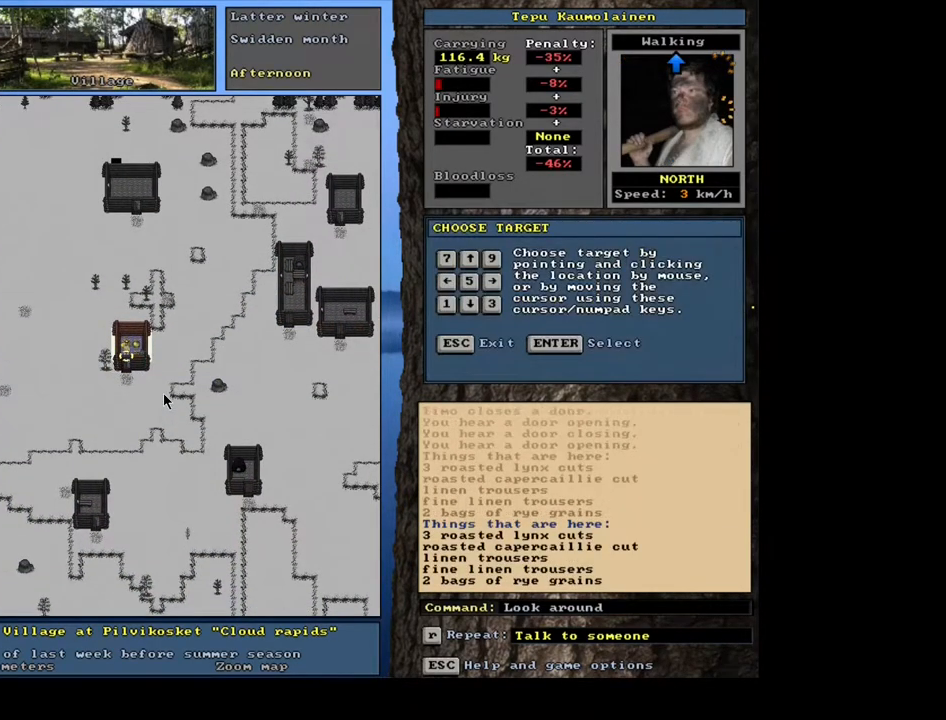
{"keys": [], "mouse": [], "events": []}
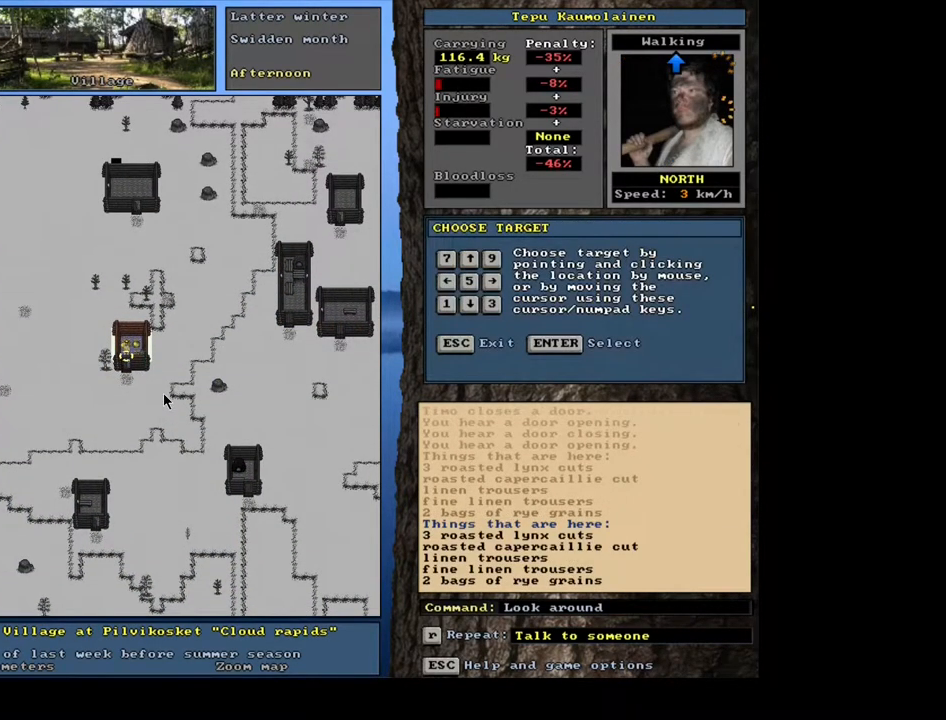
{"keys": [], "mouse": [], "events": []}
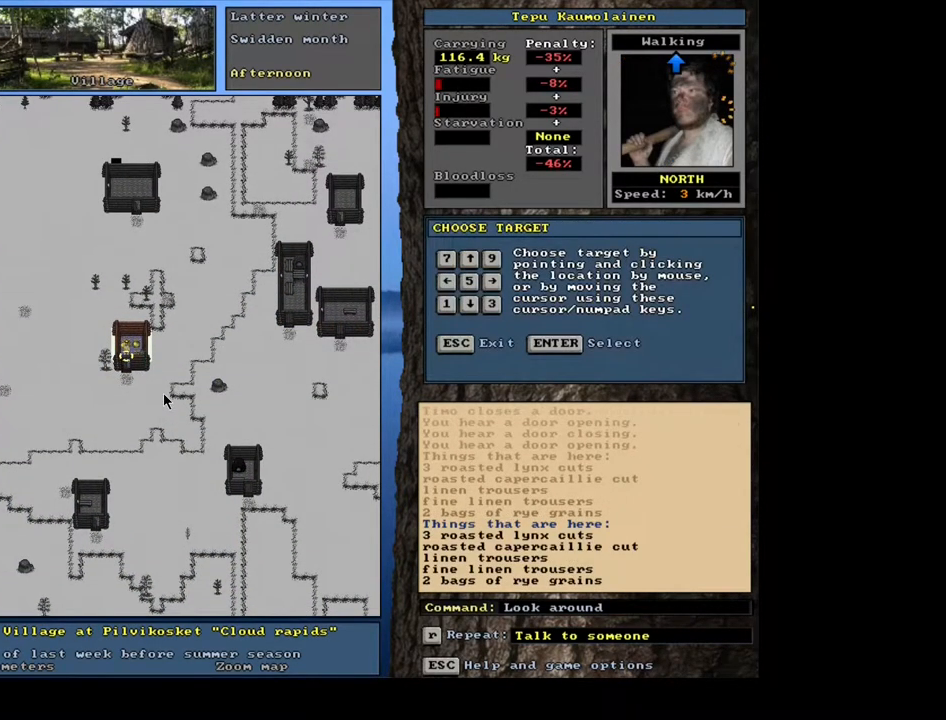
{"keys": [], "mouse": [], "events": []}
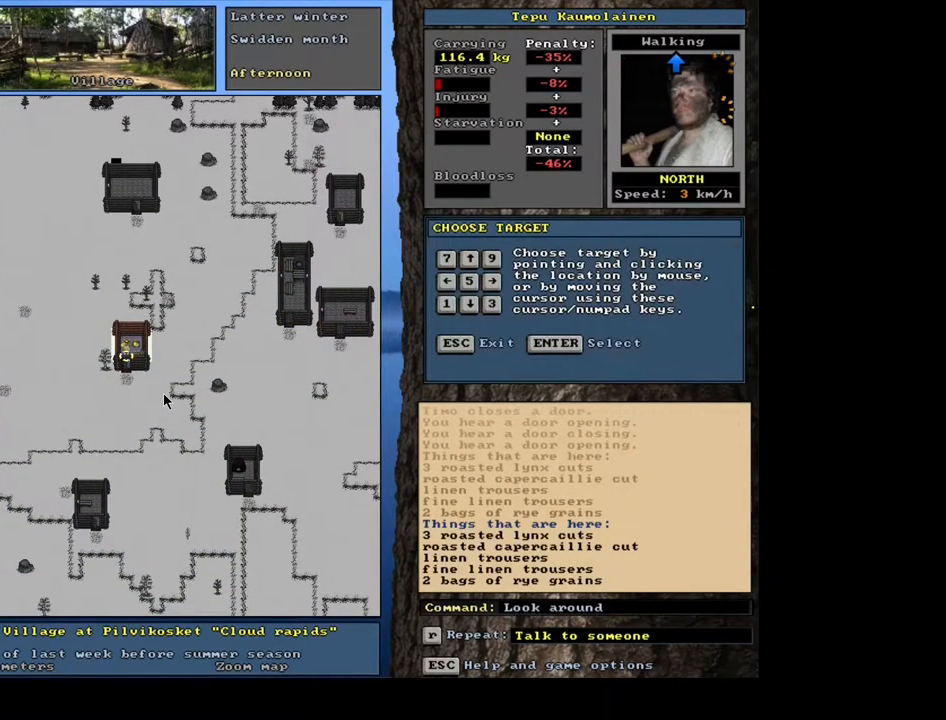
{"keys": ["num6"], "mouse": [], "events": [[450, "num6", "down"]]}
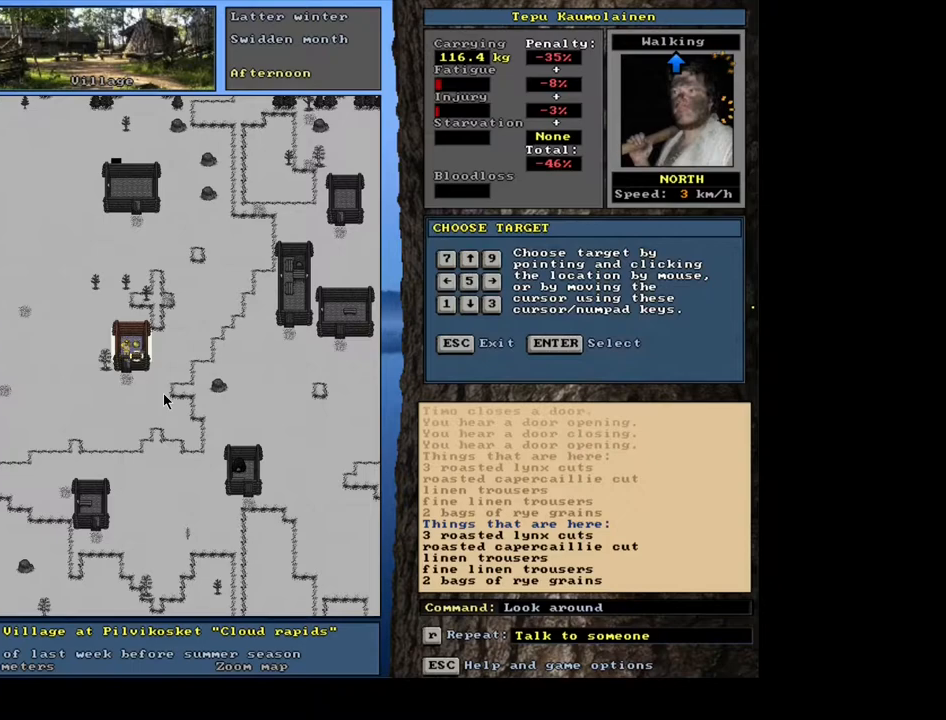
{"keys": [], "mouse": [], "events": [[33, "num6", "up"]]}
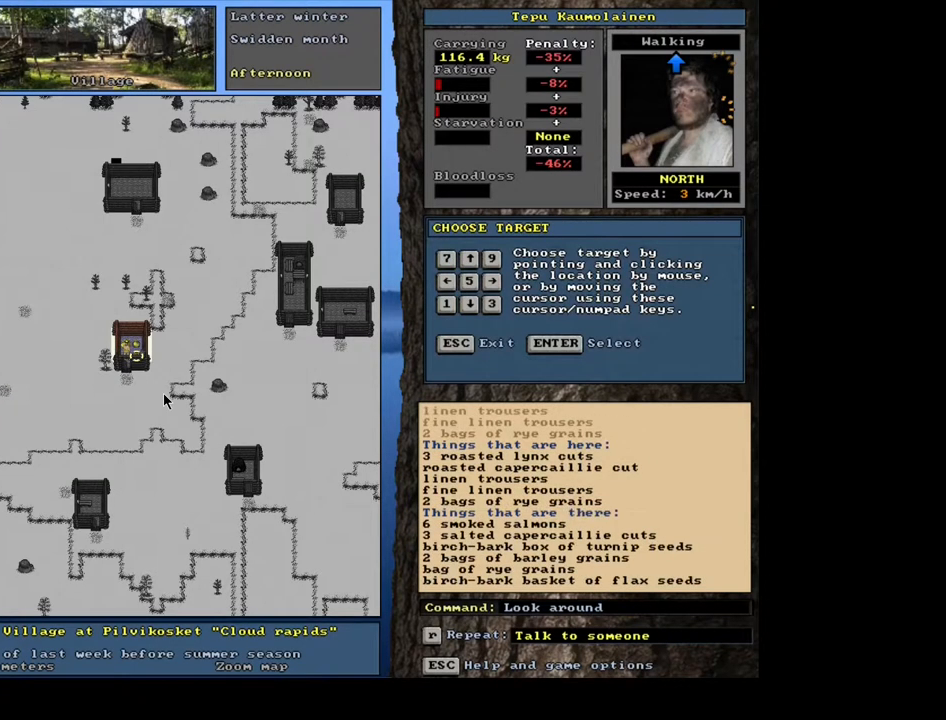
{"keys": [], "mouse": [], "events": []}
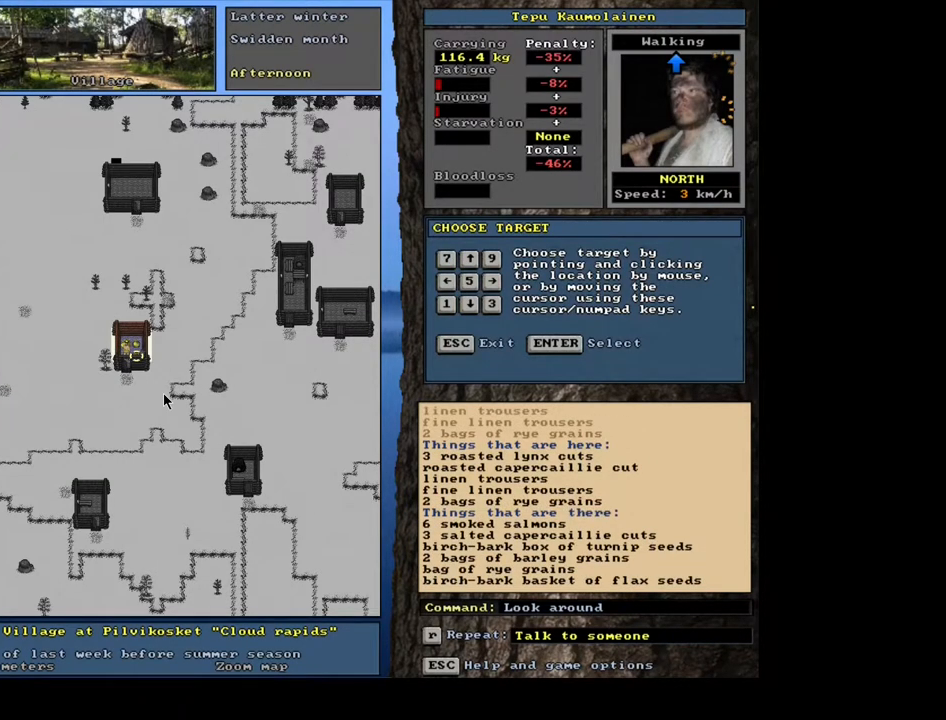
{"keys": [], "mouse": [], "events": [[233, "num8", "down"], [333, "num8", "up"]]}
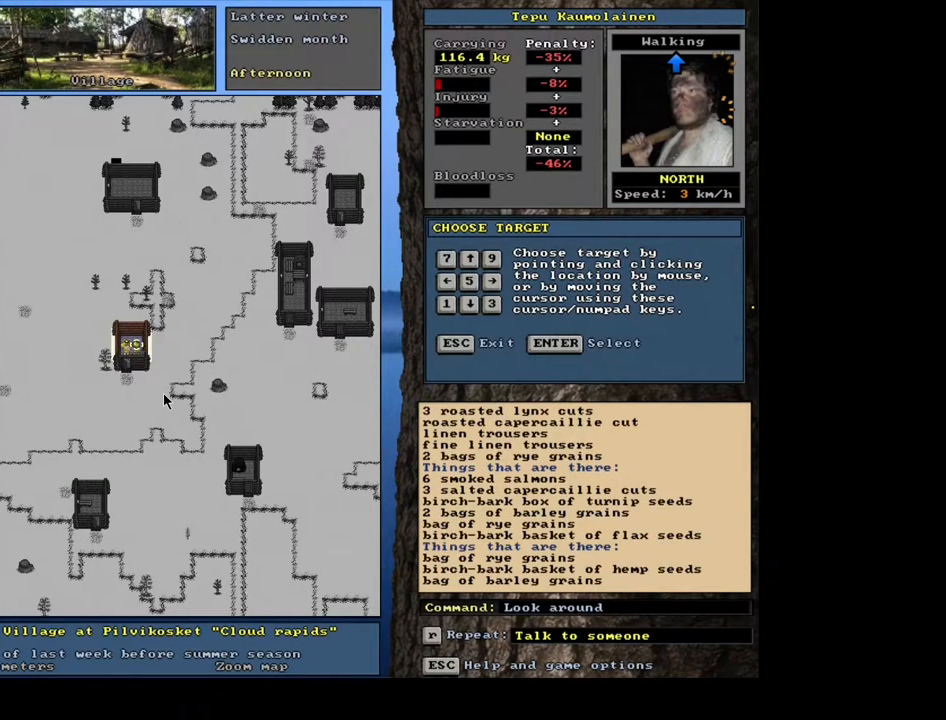
{"keys": ["num4"], "mouse": [], "events": [[450, "num4", "down"]]}
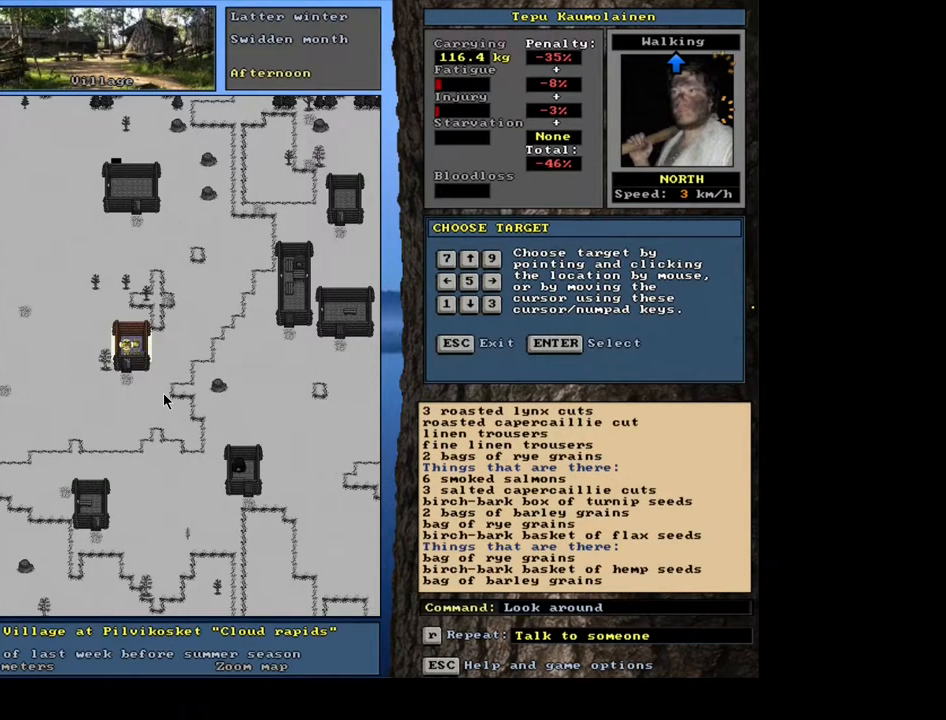
{"keys": [], "mouse": [], "events": [[33, "num4", "up"]]}
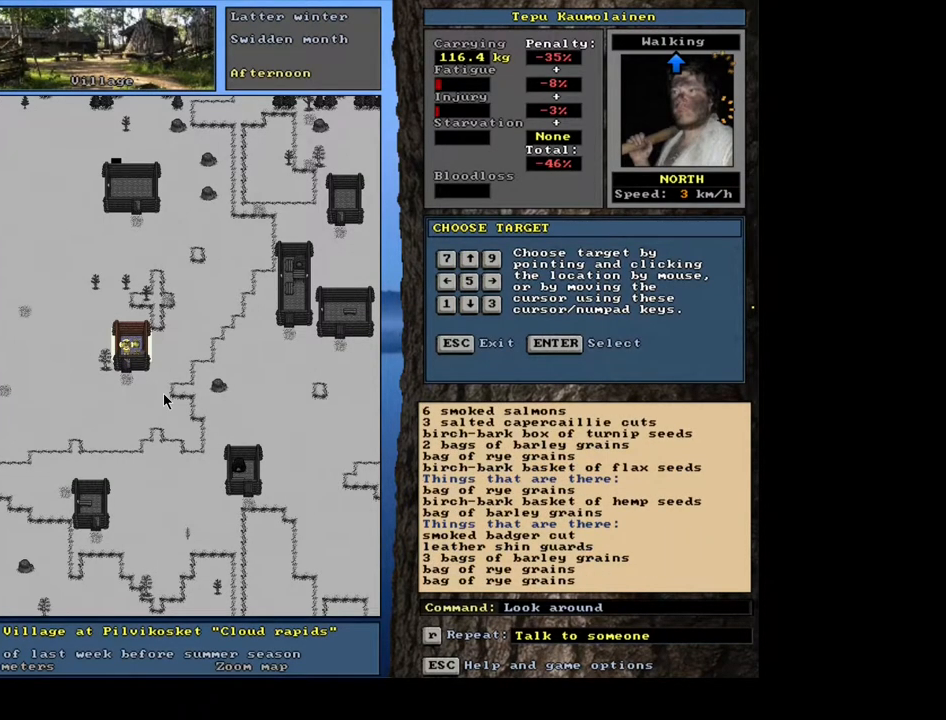
{"keys": [], "mouse": [], "events": [[33, "escape", "down"], [133, "escape", "up"]]}
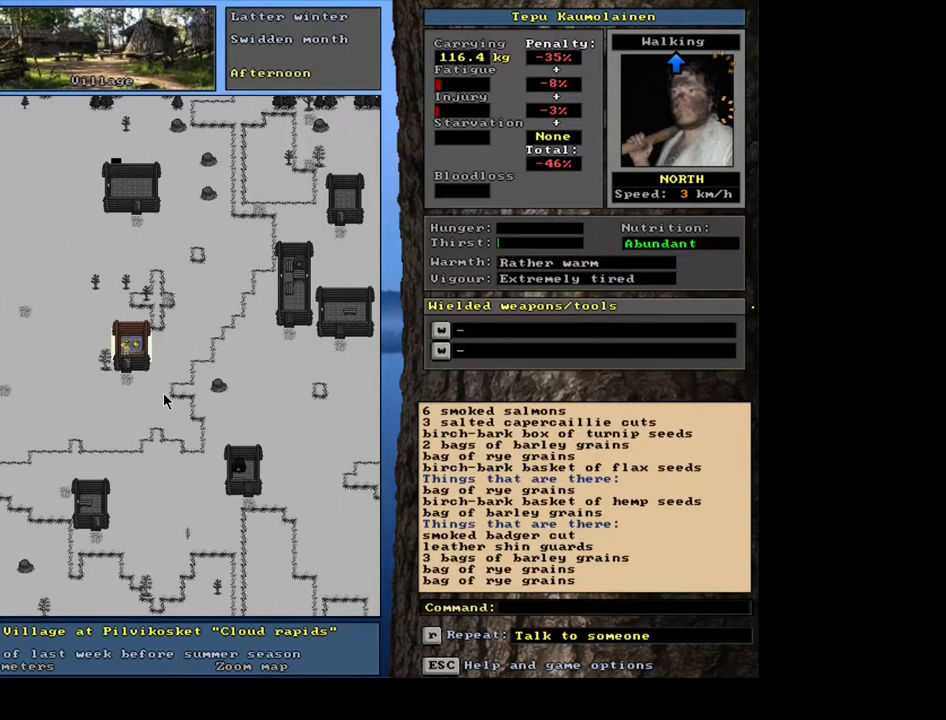
{"keys": ["ctrl", "num1"], "mouse": [], "events": [[133, "num3", "down"], [217, "num3", "up"], [300, "ctrl", "down"], [350, "num2", "down"], [467, "num2", "up"], [483, "num1", "down"]]}
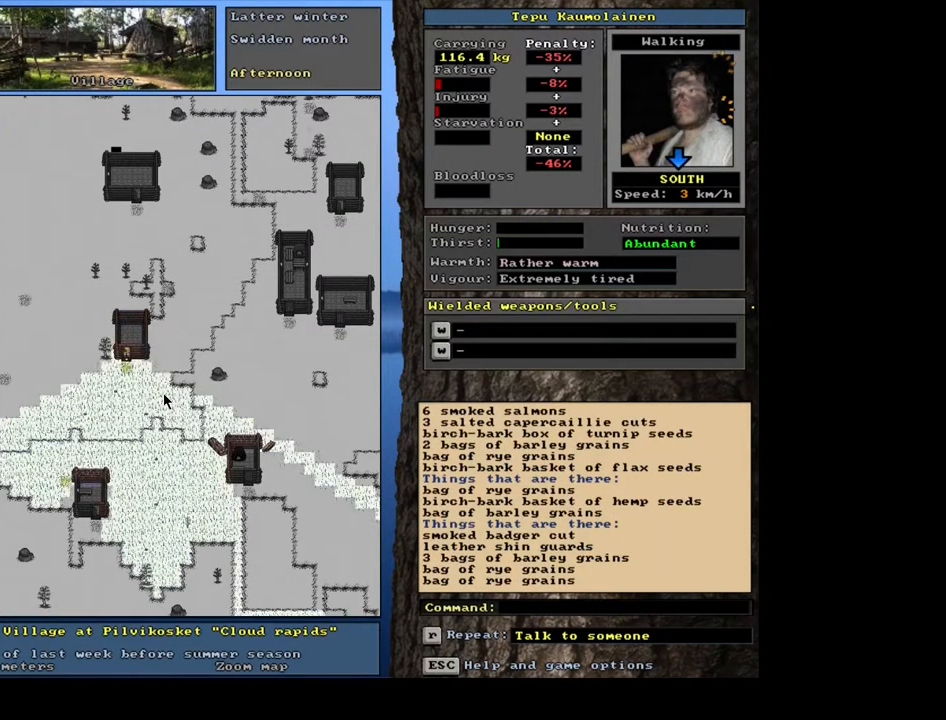
{"keys": ["ctrl"], "mouse": [], "events": [[67, "num1", "up"], [83, "num2", "down"], [183, "num1", "down"], [183, "num2", "up"], [283, "num1", "up"], [350, "num1", "down"], [450, "num1", "up"]]}